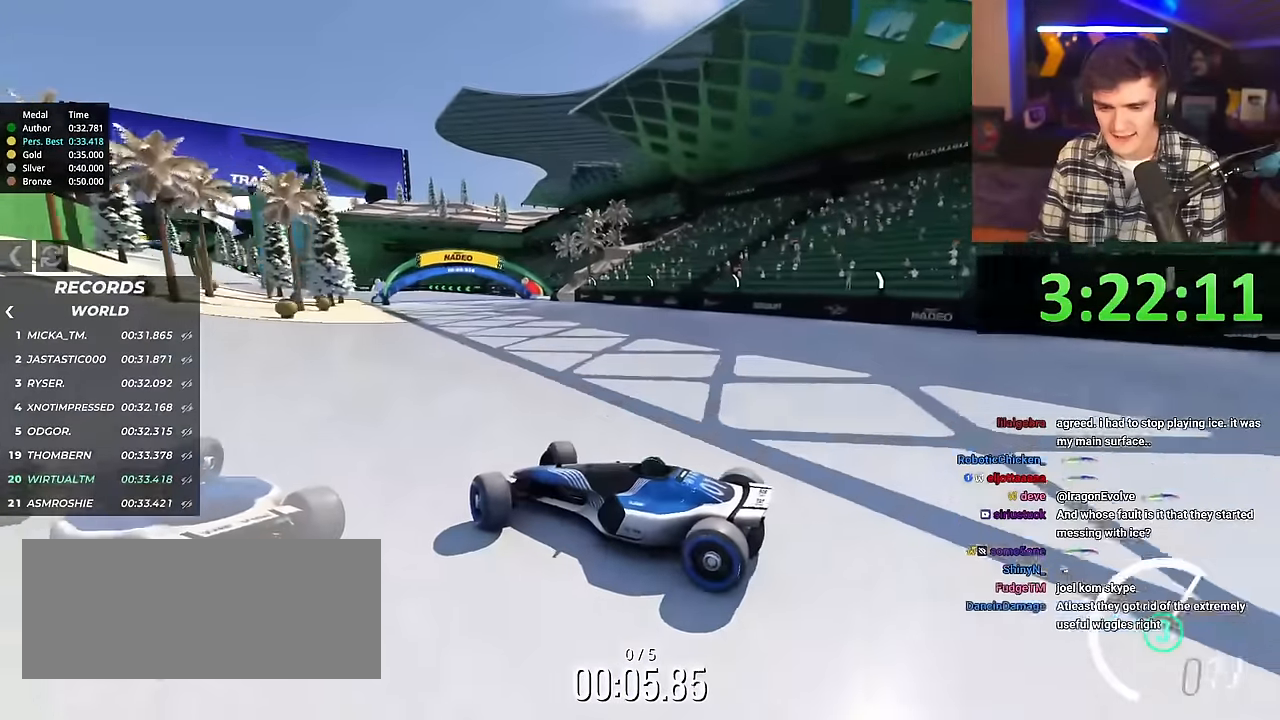
Gameplay with keyboard; each line is a JSON object with the keys held at the frame after it. "events" lists presses ("down") and releases ("up") of "brake", "down", "left", "right" and "up" between this image and that frame as [ms after this image, input, new state], when the widget could be followed in between. No other keys are recorded. Mouse input is not recorded. Key names are as the overlay labels them; some are game actions (e.g. jump) rather than physical keys.
{"keys": ["right", "up"], "events": [[83, "brake", "down"], [133, "brake", "up"]]}
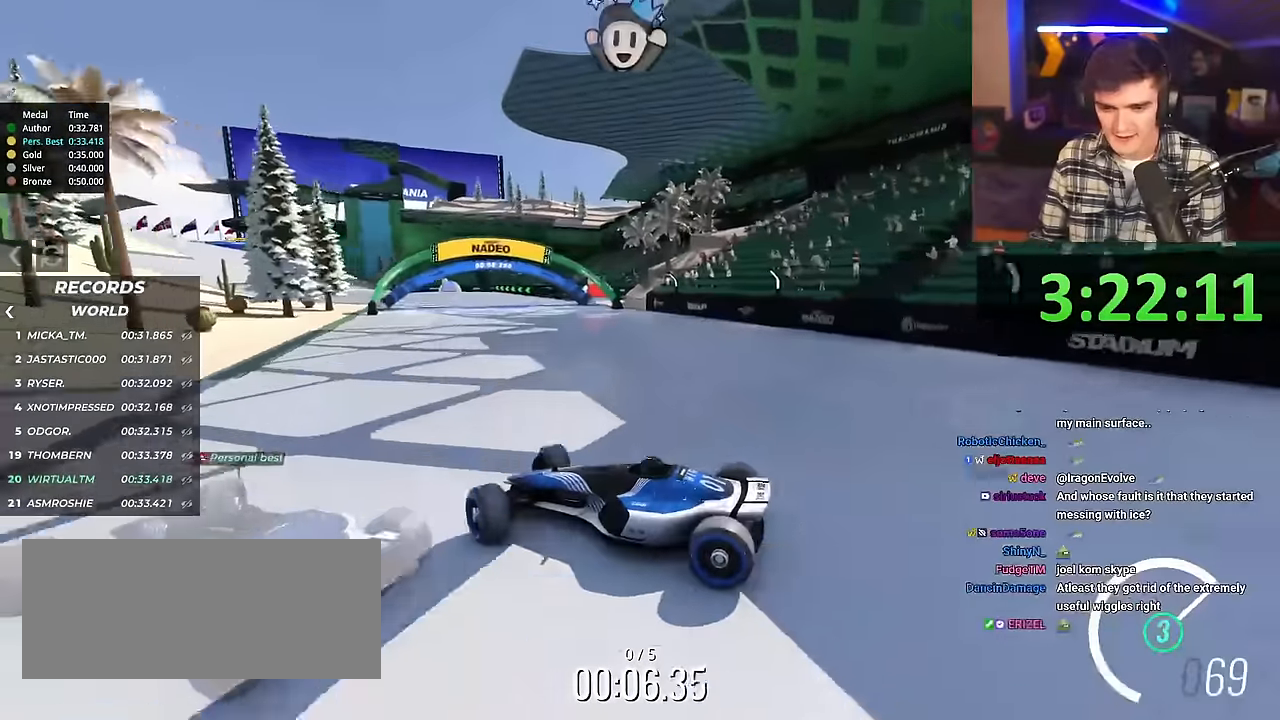
{"keys": ["right", "up"], "events": []}
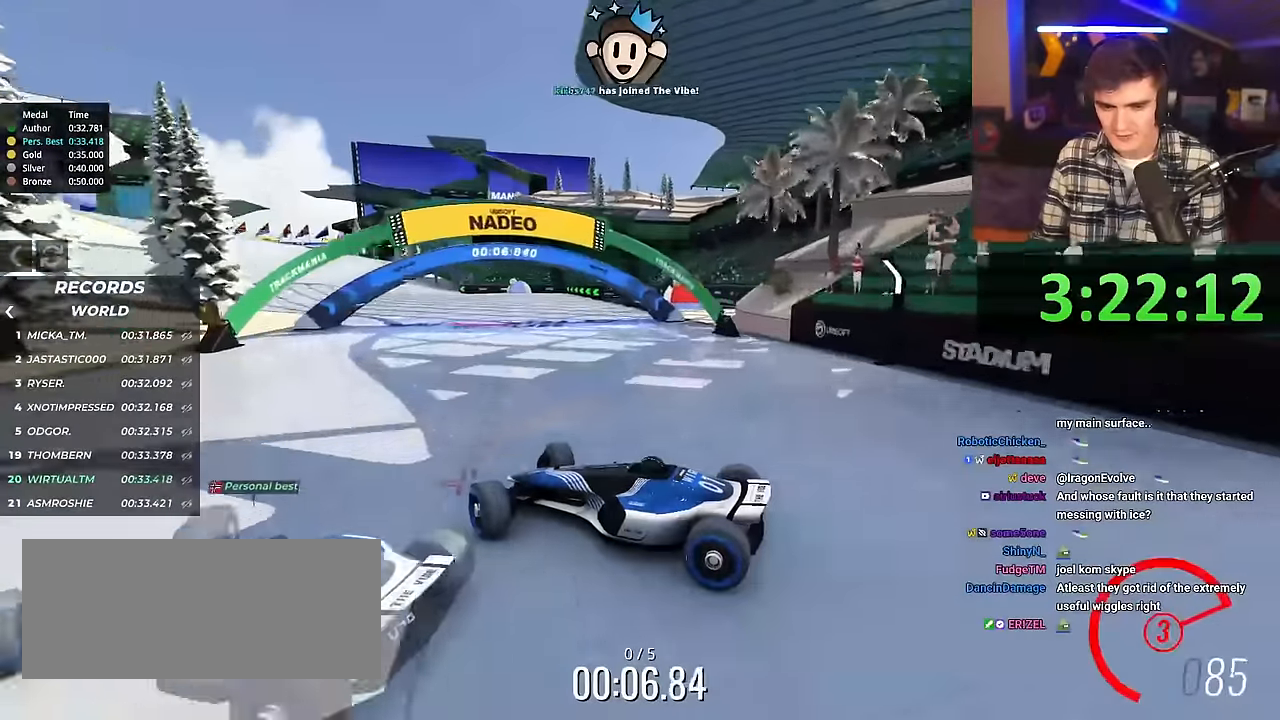
{"keys": ["right", "up"], "events": [[17, "brake", "down"], [67, "brake", "up"]]}
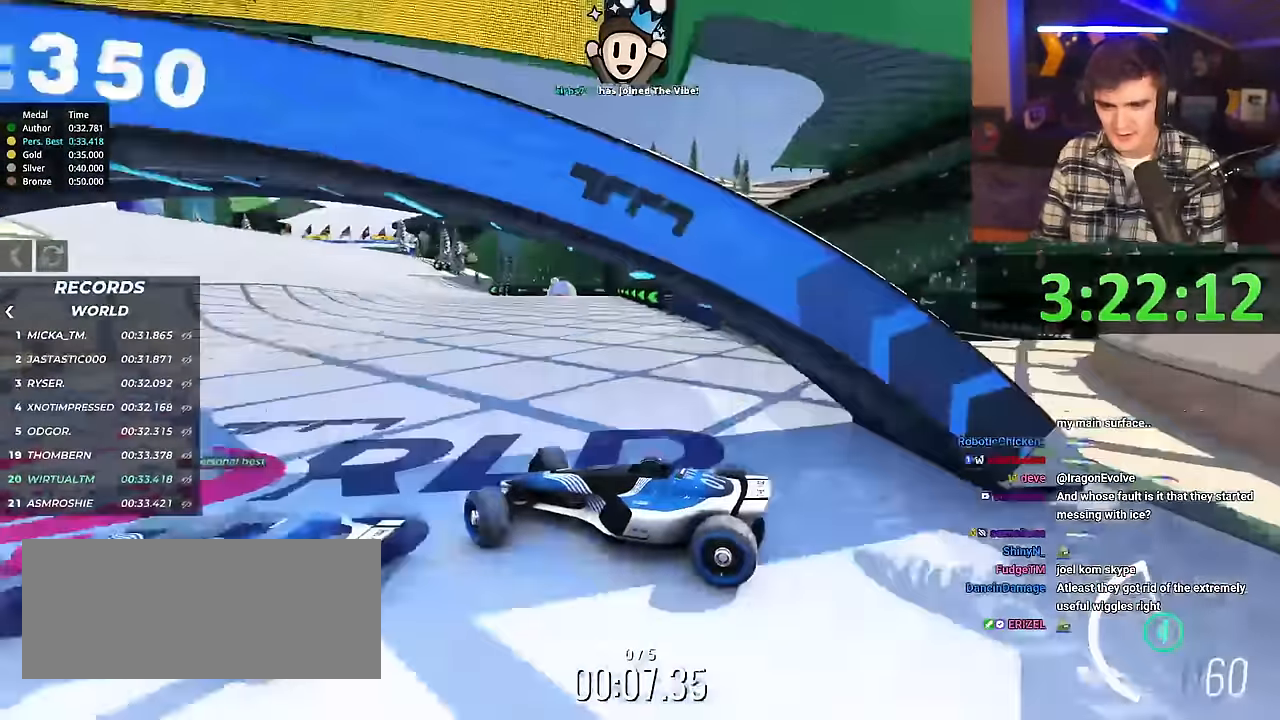
{"keys": ["right", "up"], "events": []}
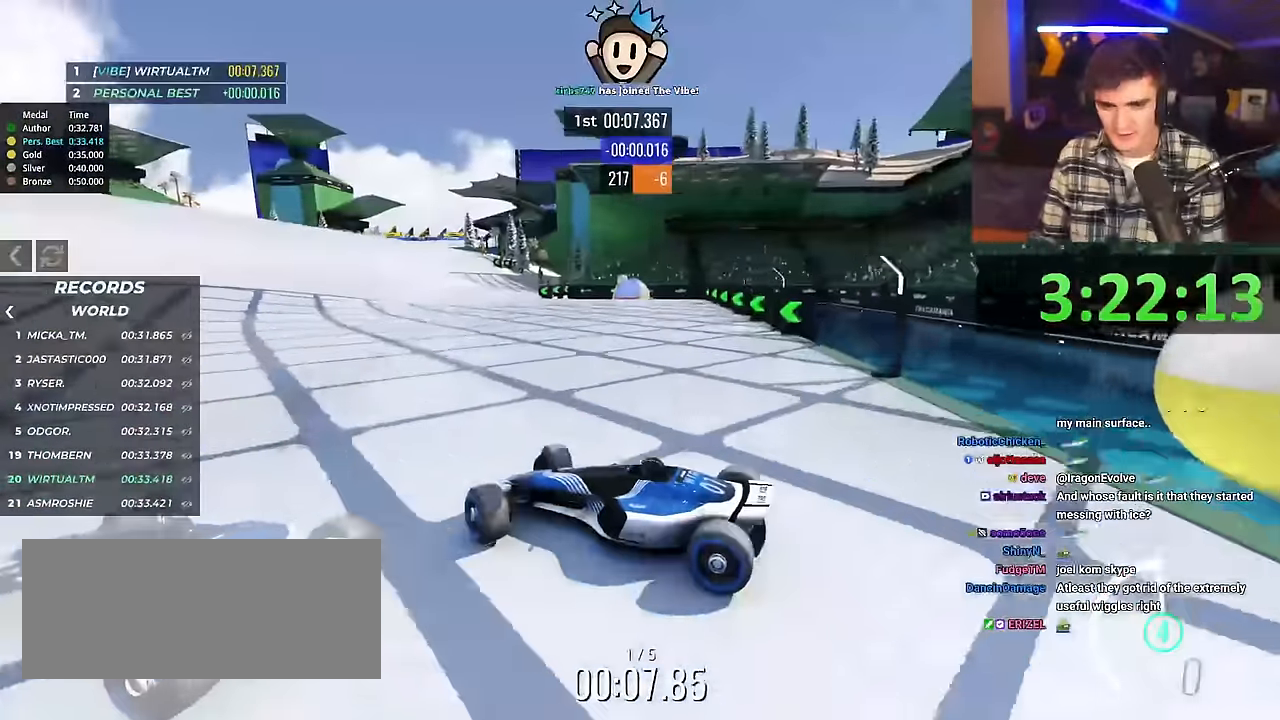
{"keys": ["right", "up"], "events": []}
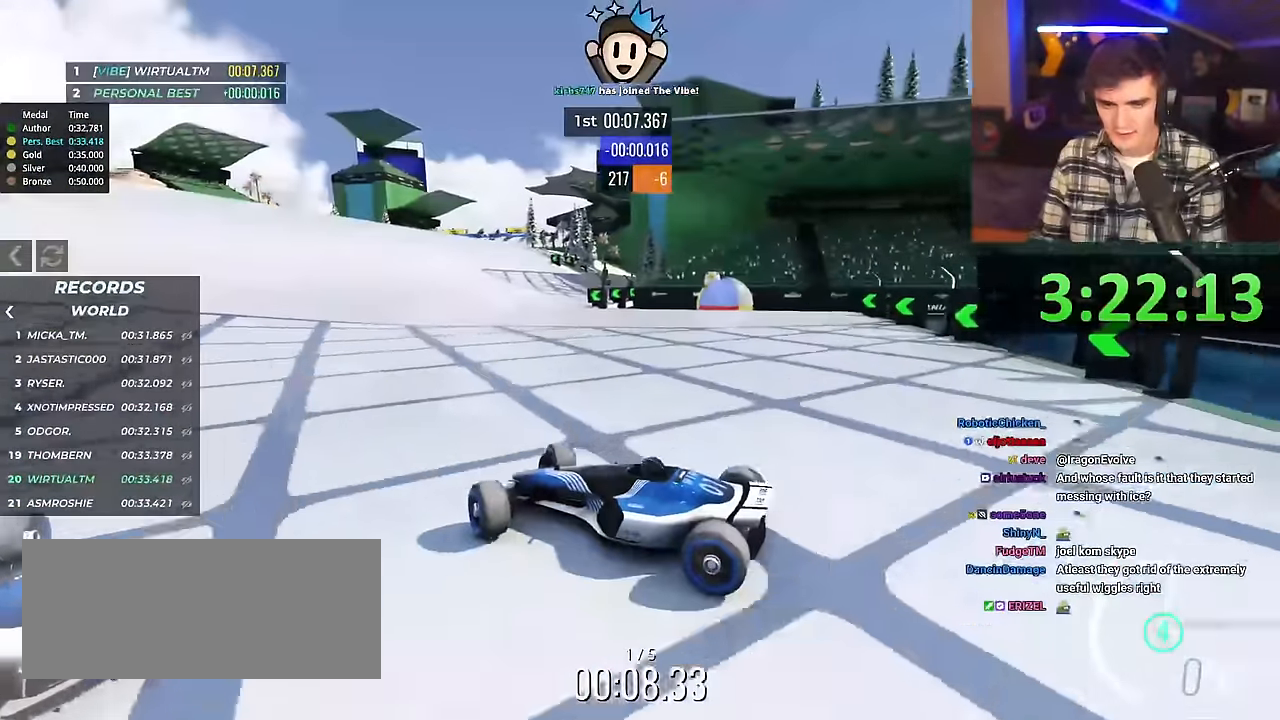
{"keys": ["right", "up"], "events": [[166, "brake", "down"], [217, "brake", "up"]]}
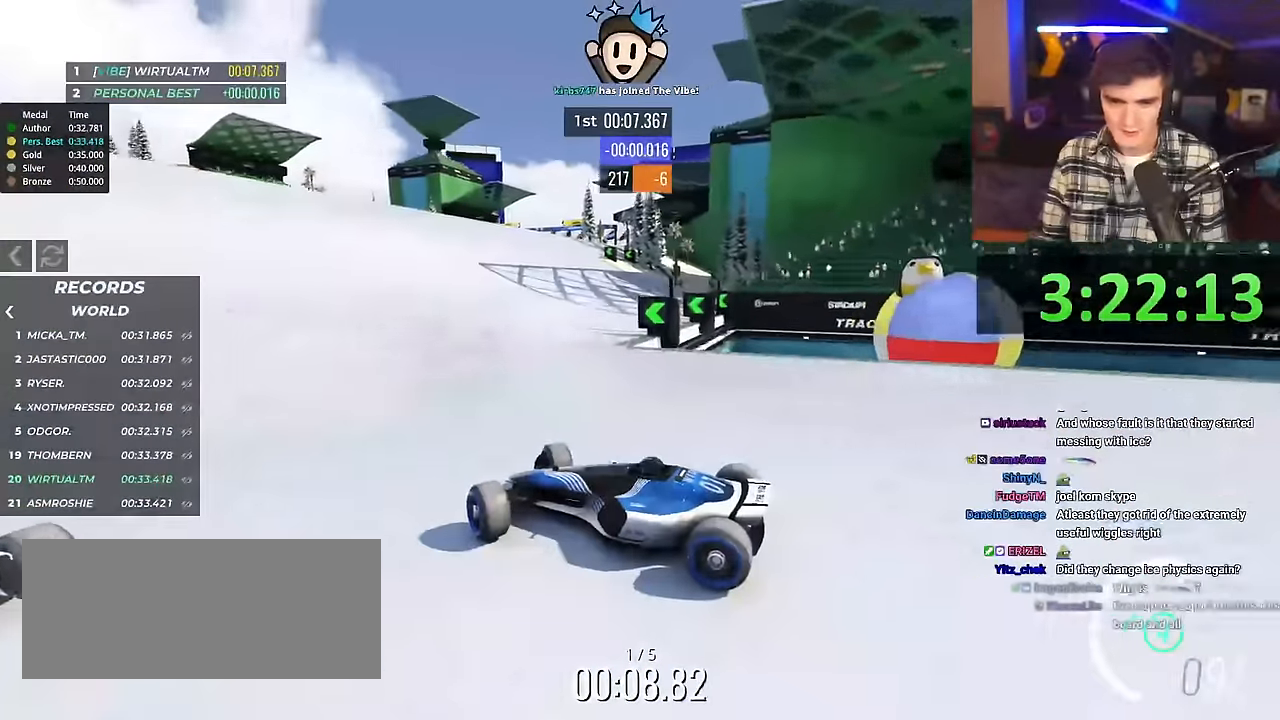
{"keys": ["right", "up"], "events": []}
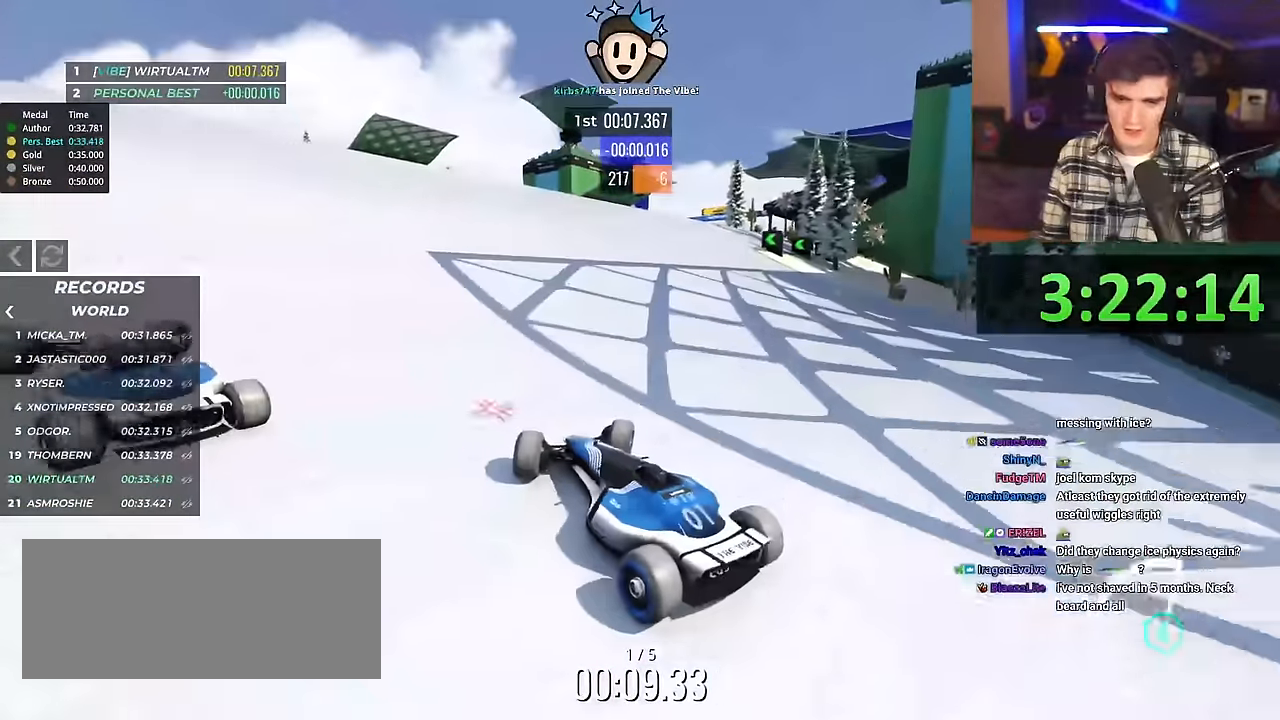
{"keys": ["left", "up"], "events": [[350, "right", "up"], [400, "left", "down"]]}
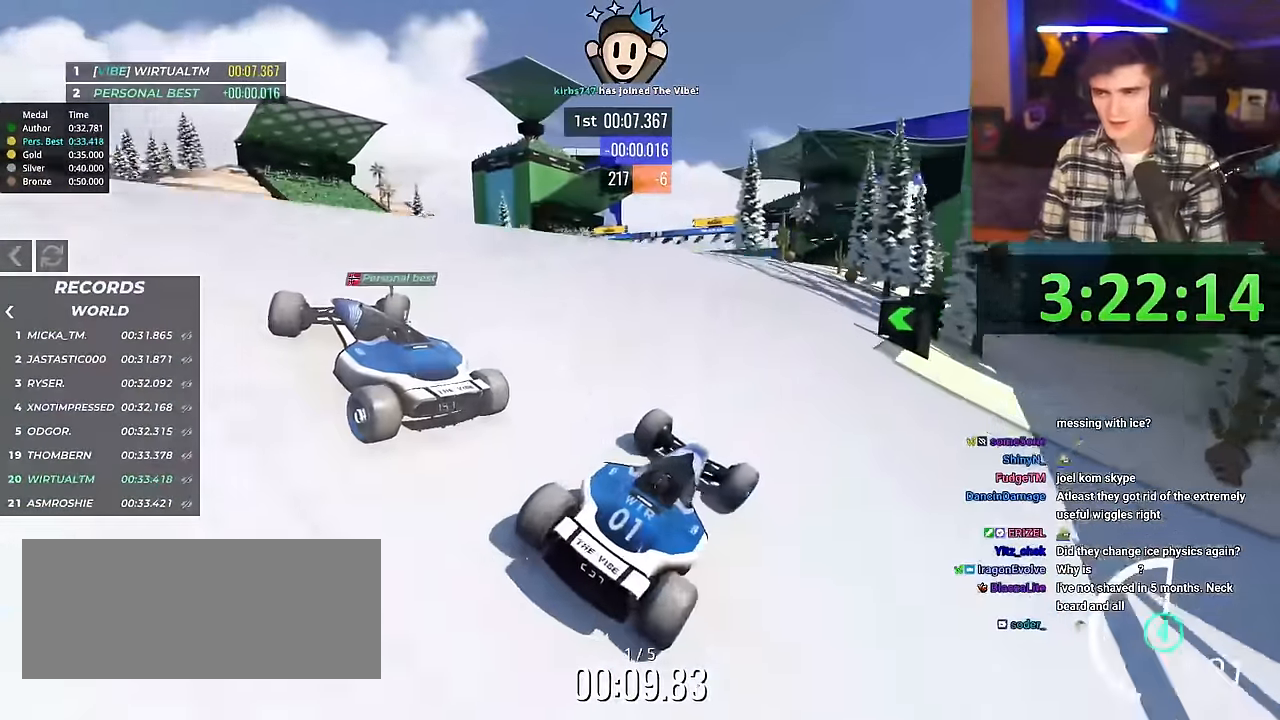
{"keys": ["left", "up"], "events": []}
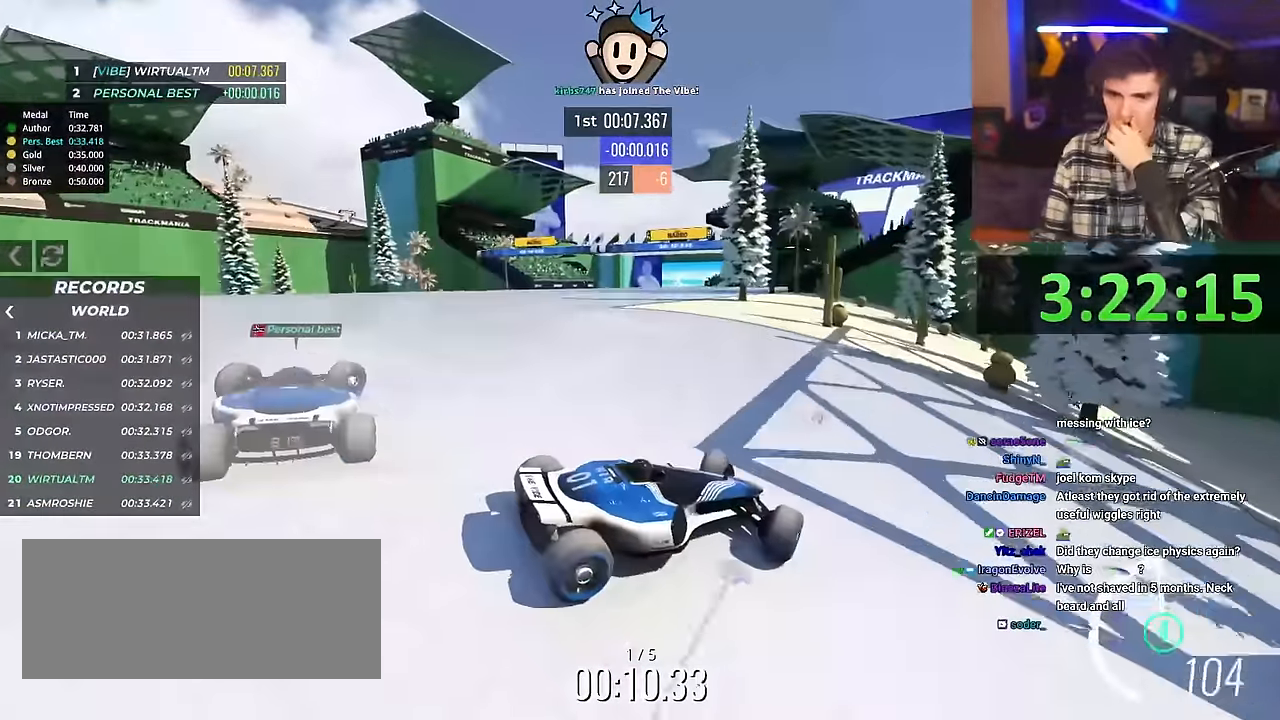
{"keys": ["up"], "events": [[150, "right", "down"], [233, "left", "up"], [250, "right", "up"]]}
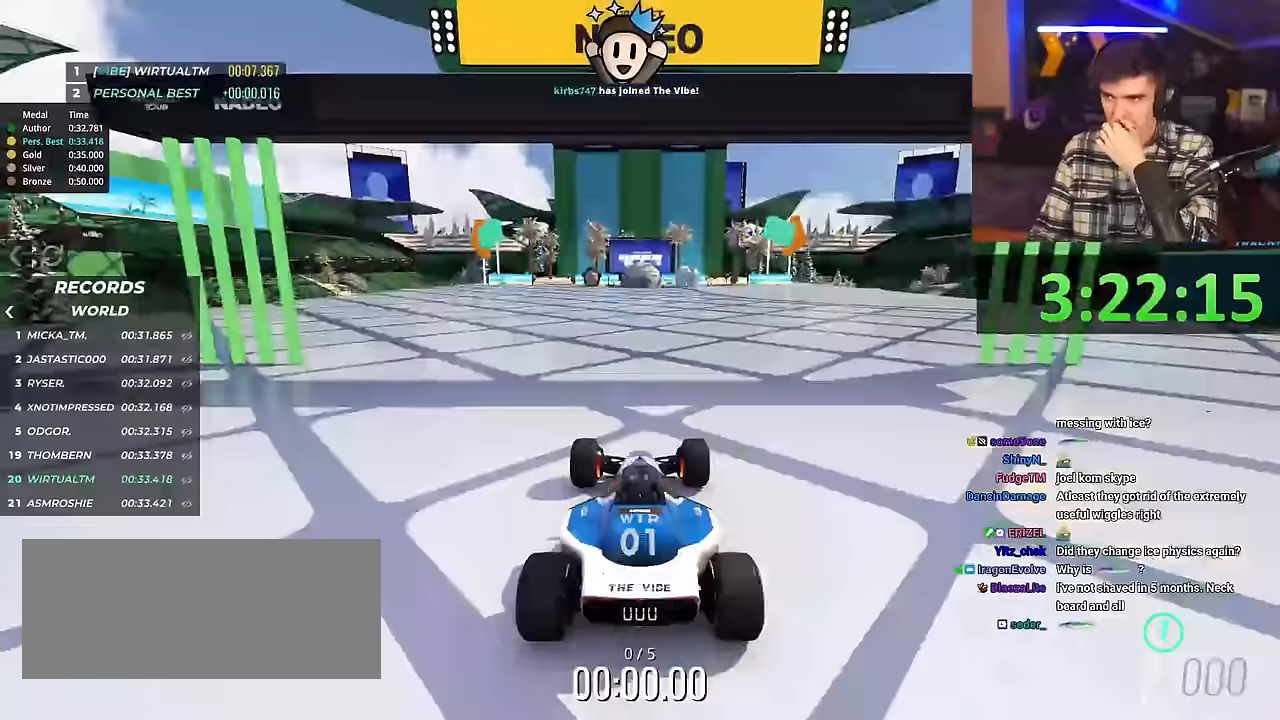
{"keys": ["right", "up"], "events": [[17, "right", "down"]]}
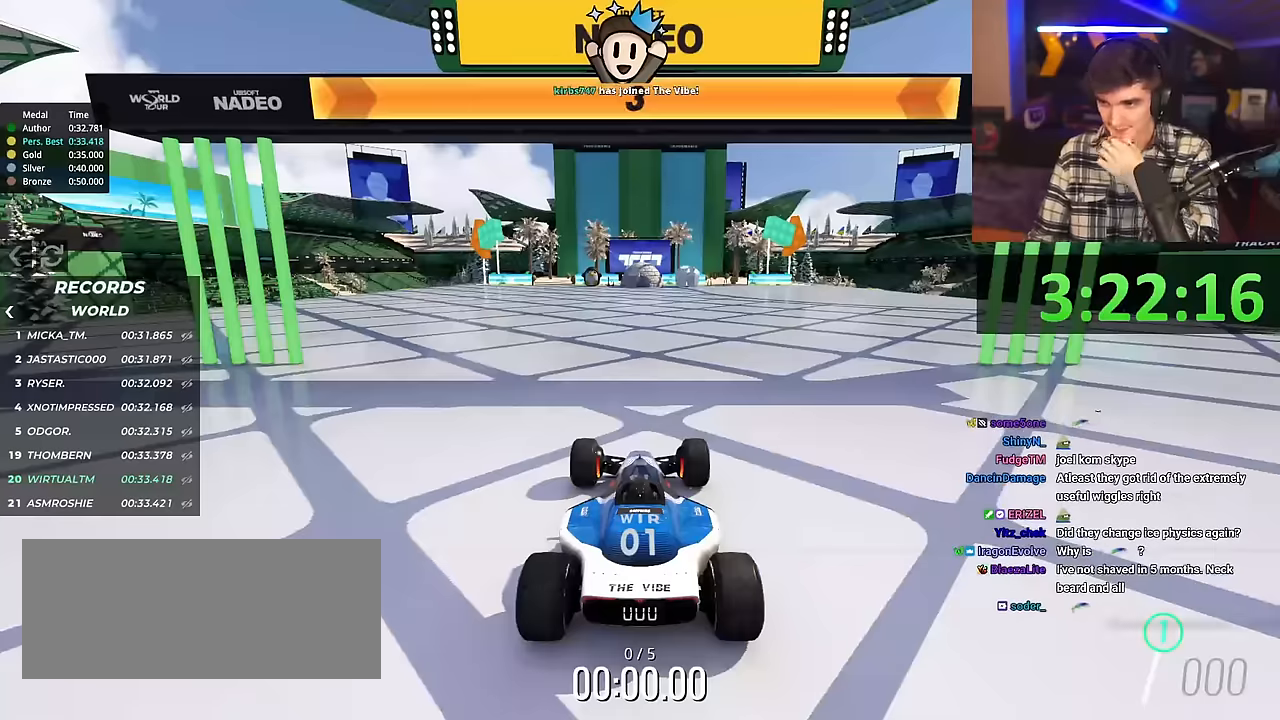
{"keys": ["right", "up"], "events": []}
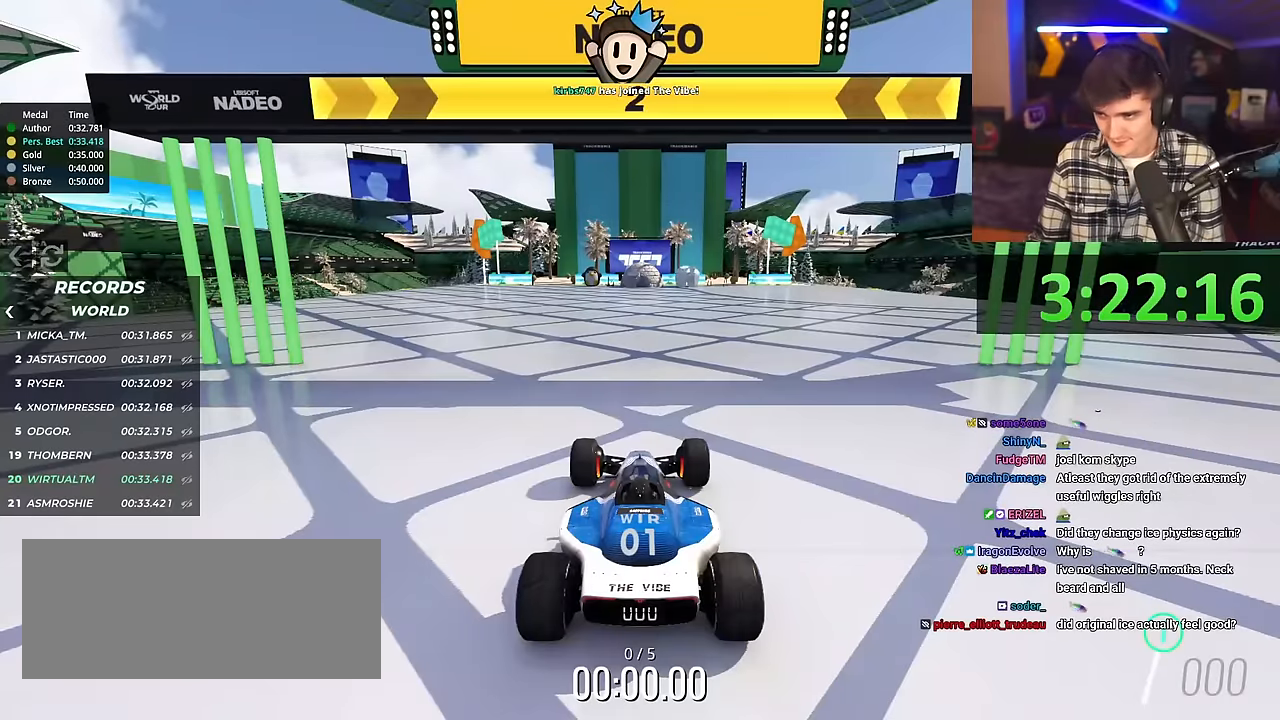
{"keys": ["right", "up"], "events": []}
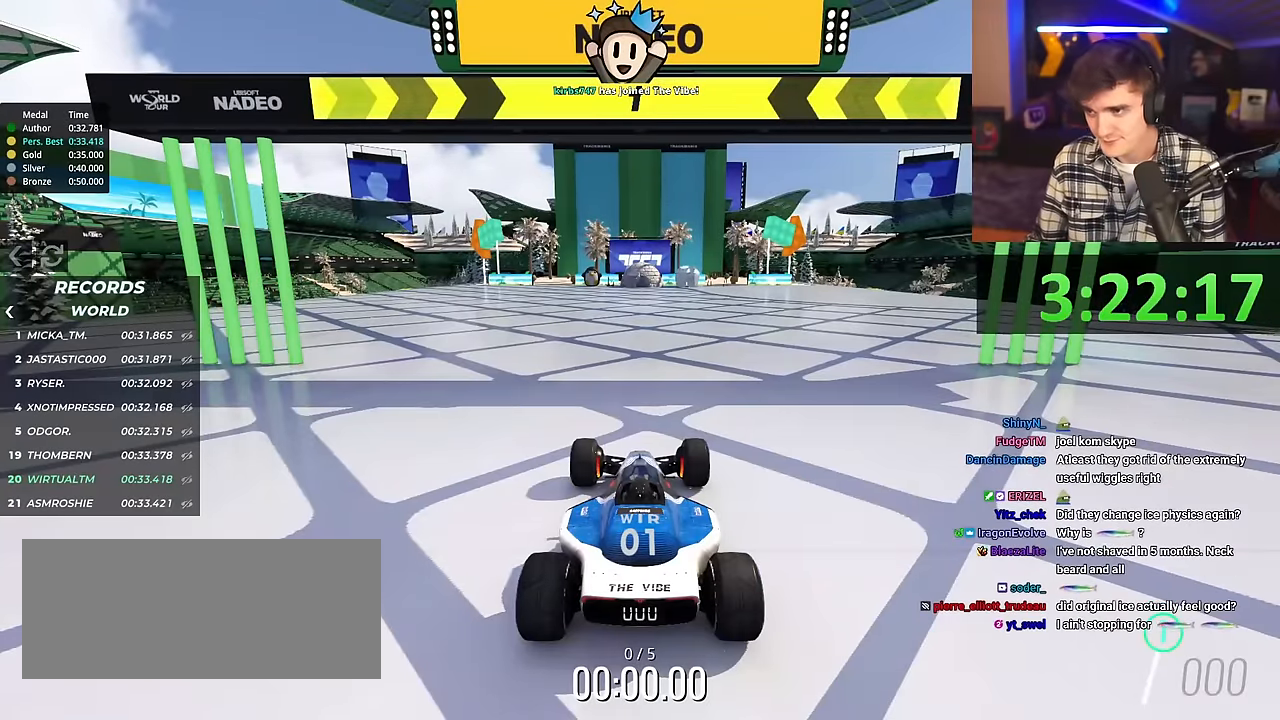
{"keys": ["right", "up"], "events": []}
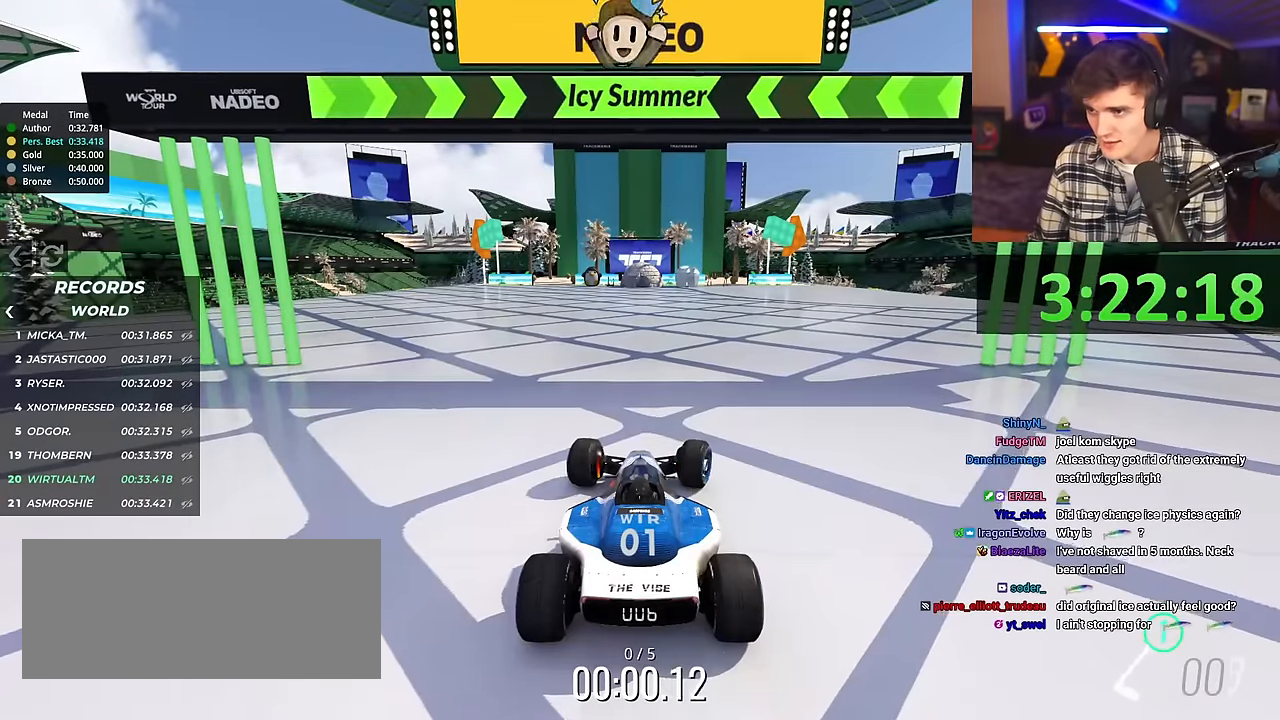
{"keys": ["up"], "events": [[267, "right", "up"]]}
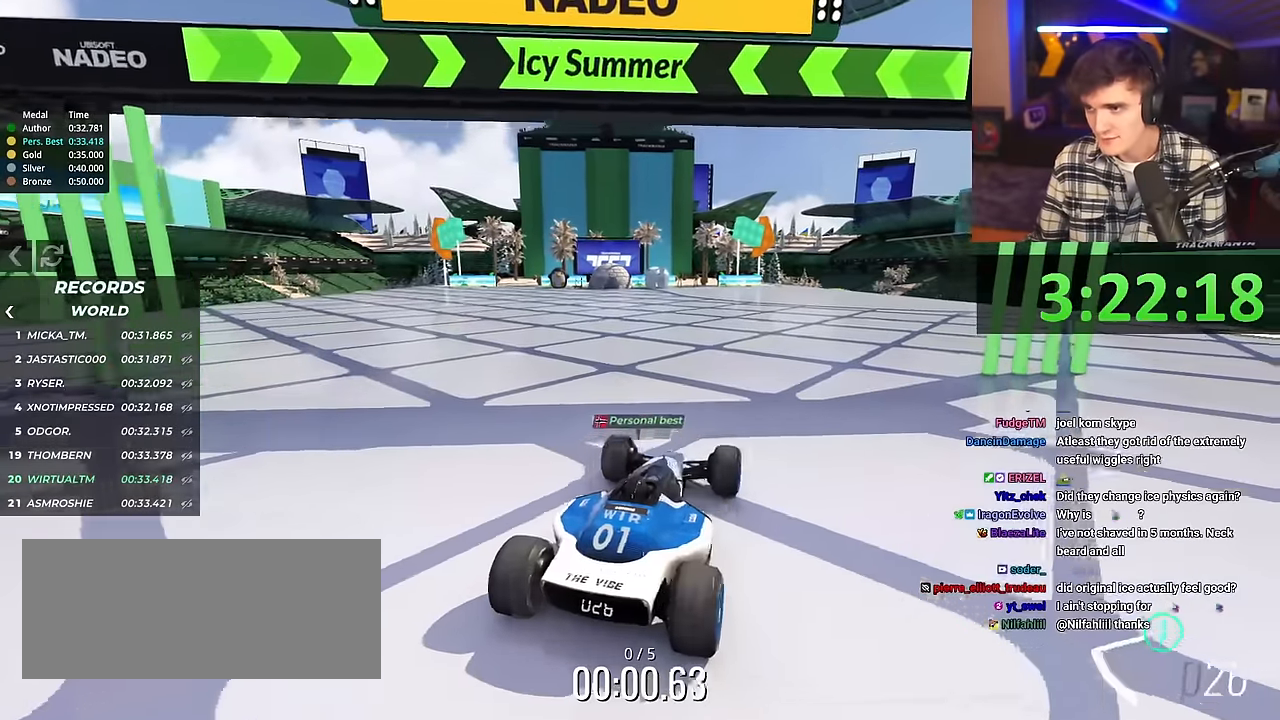
{"keys": ["up"], "events": [[50, "left", "down"], [100, "left", "up"], [250, "left", "down"], [284, "left", "up"]]}
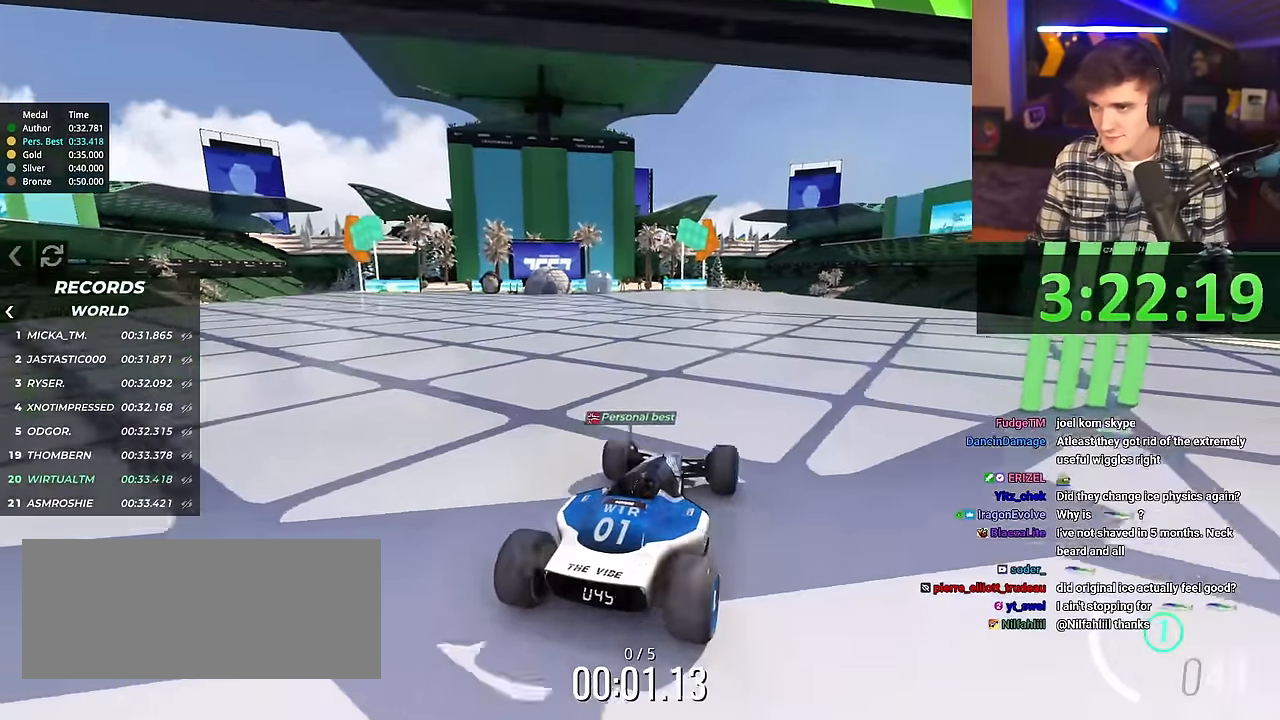
{"keys": ["up"], "events": []}
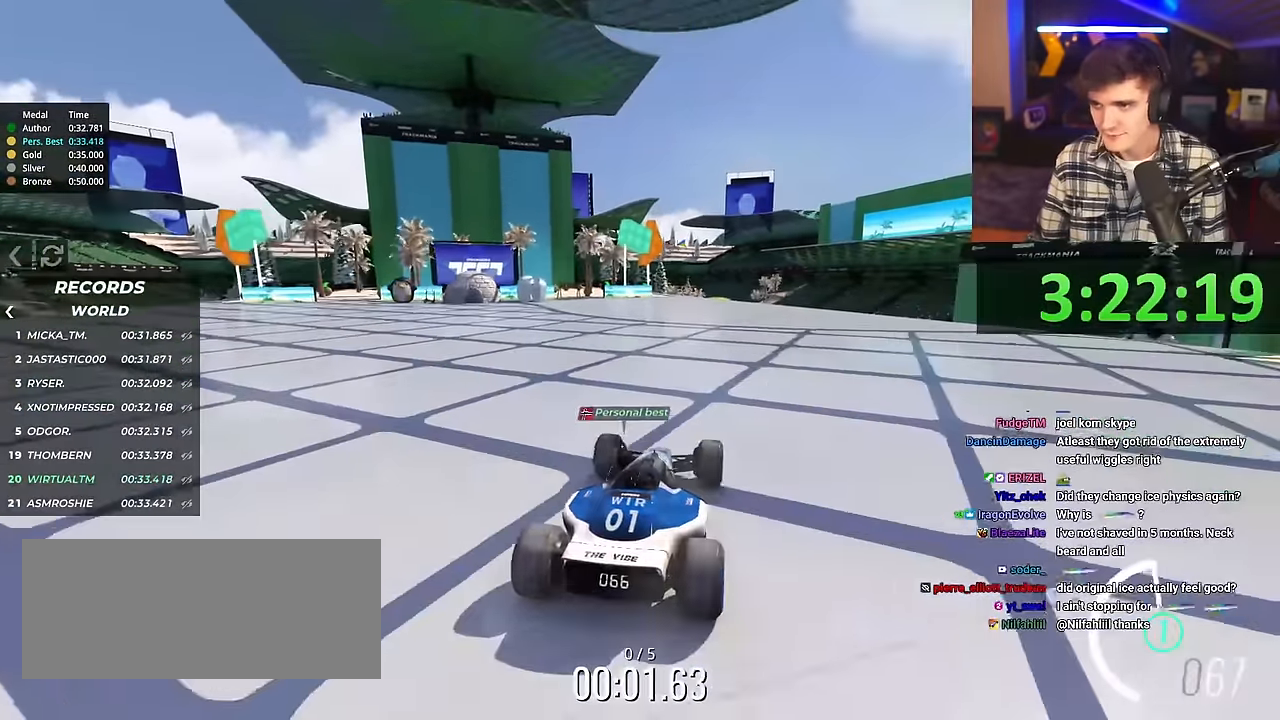
{"keys": ["up"], "events": []}
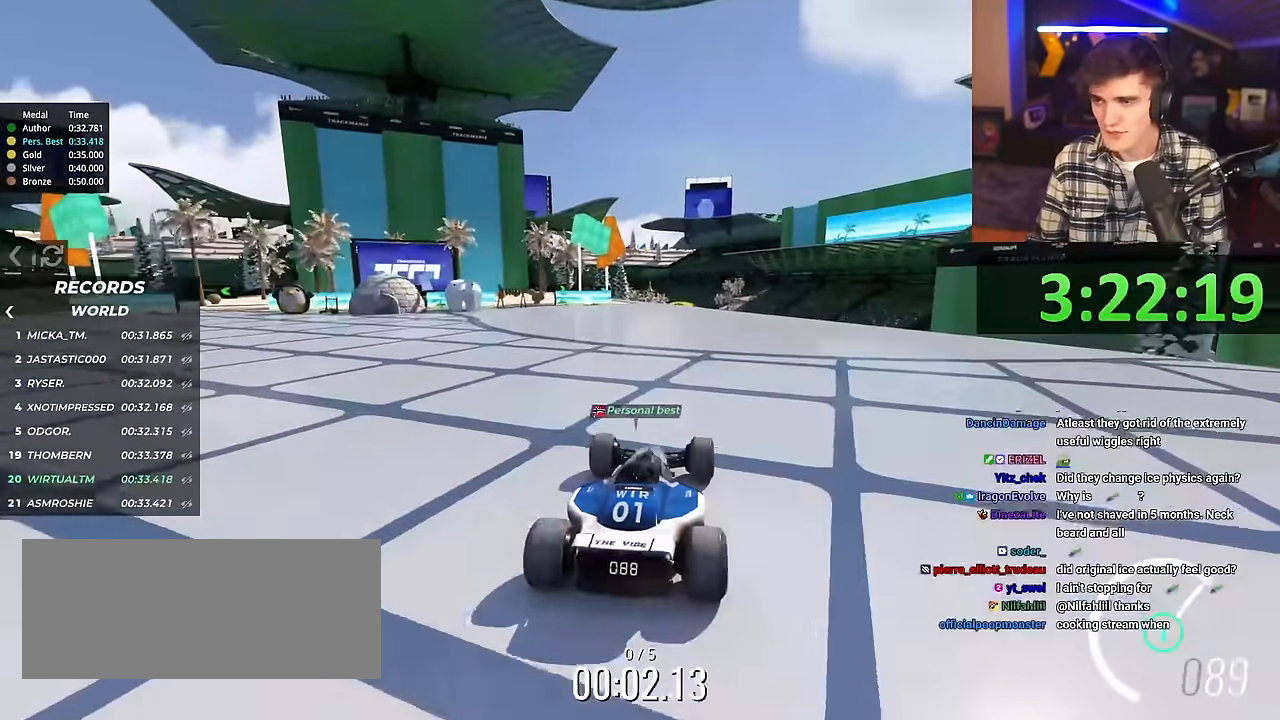
{"keys": ["up"], "events": []}
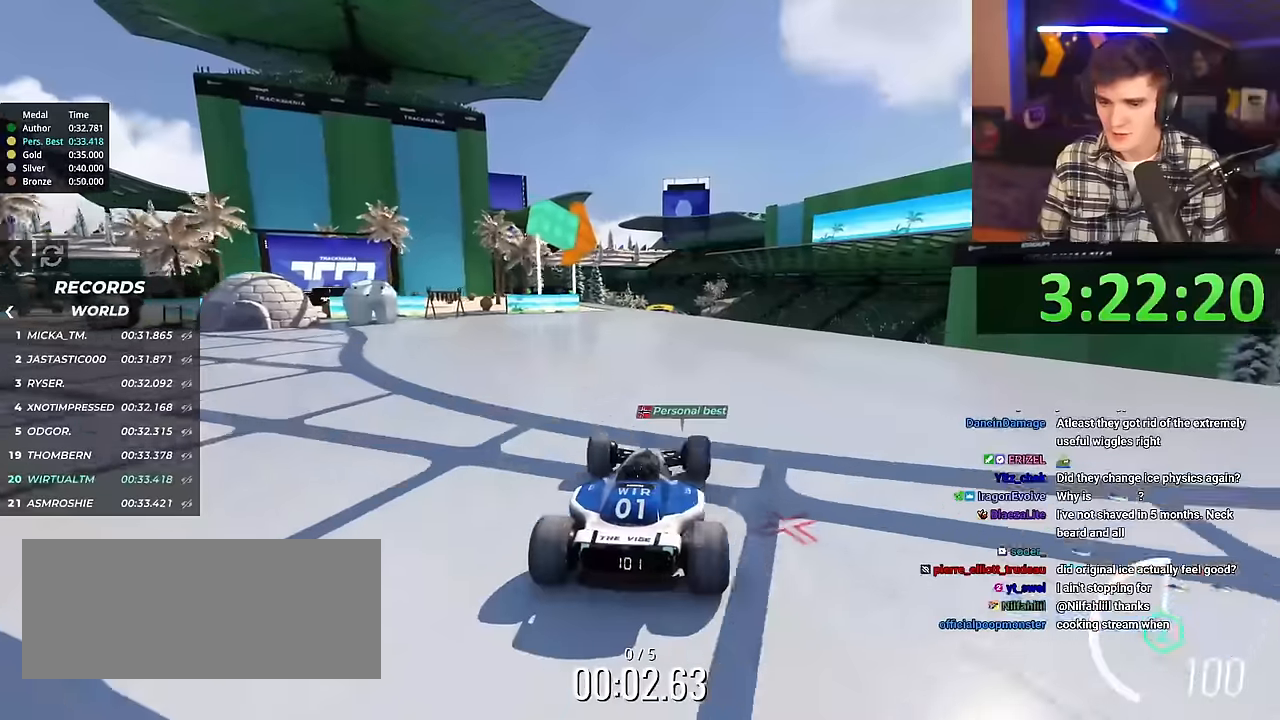
{"keys": ["up"], "events": [[267, "right", "down"], [300, "right", "up"]]}
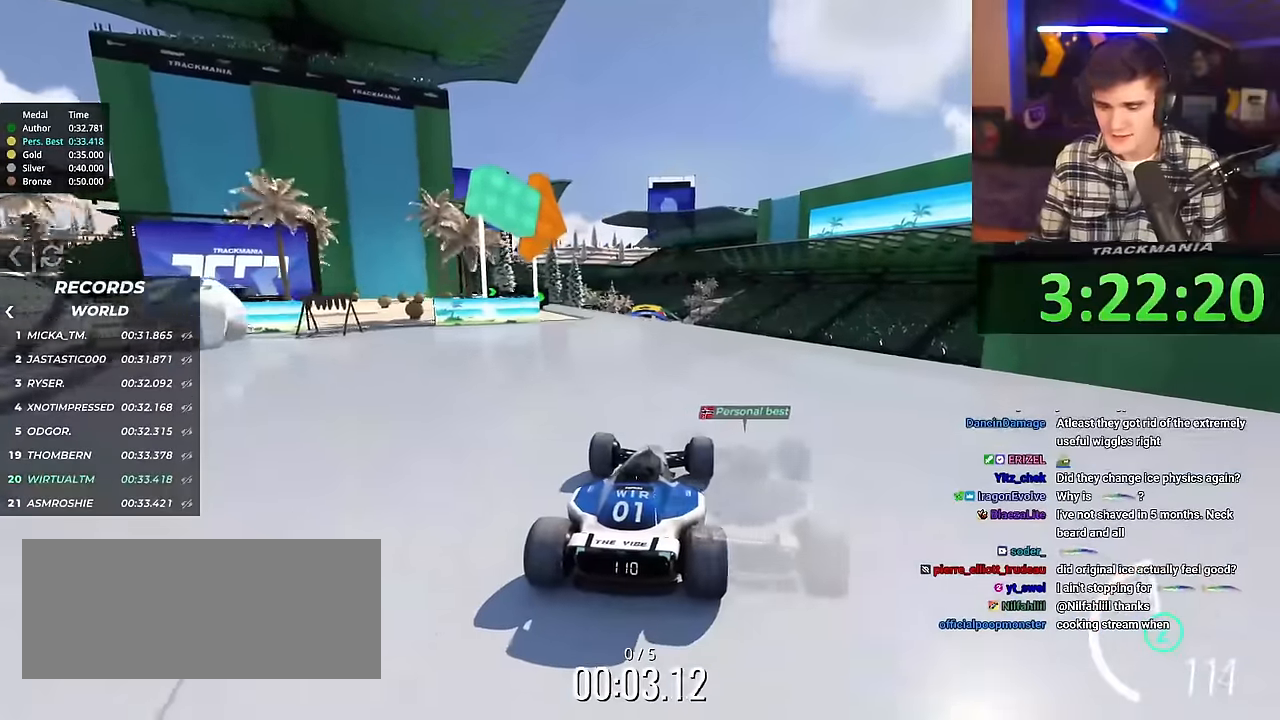
{"keys": ["up"], "events": []}
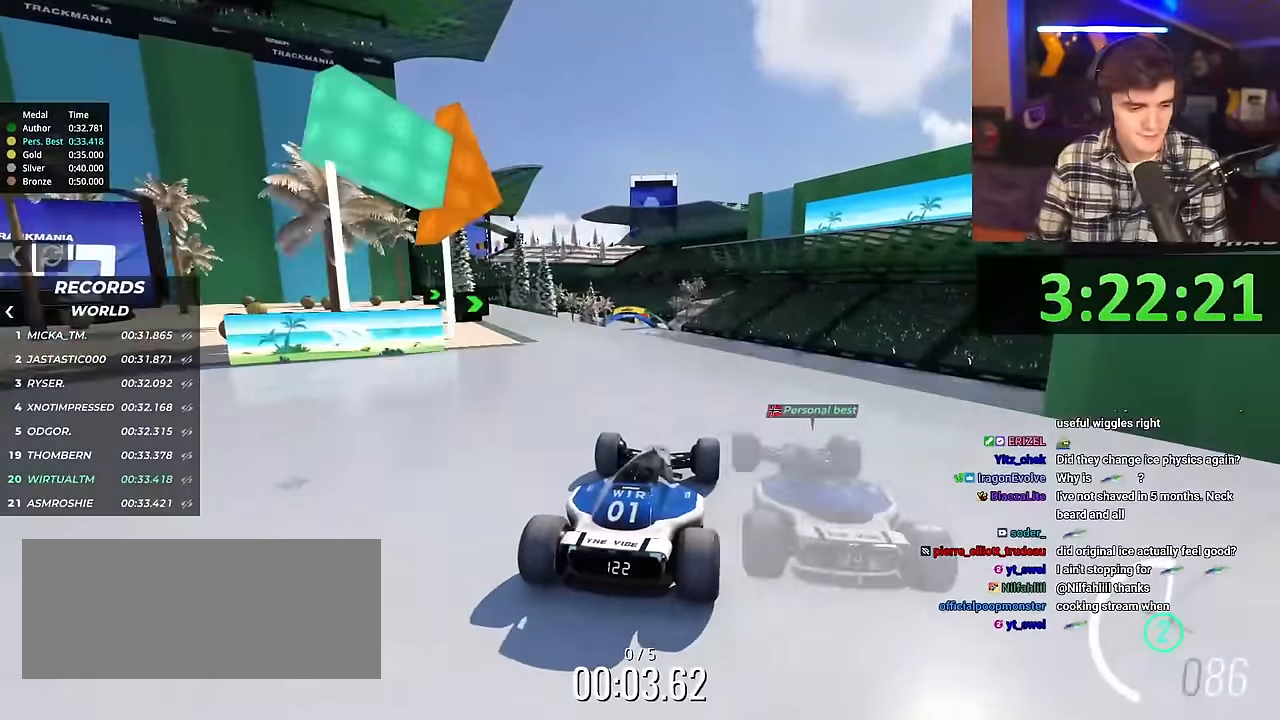
{"keys": ["right", "up"], "events": [[200, "right", "down"]]}
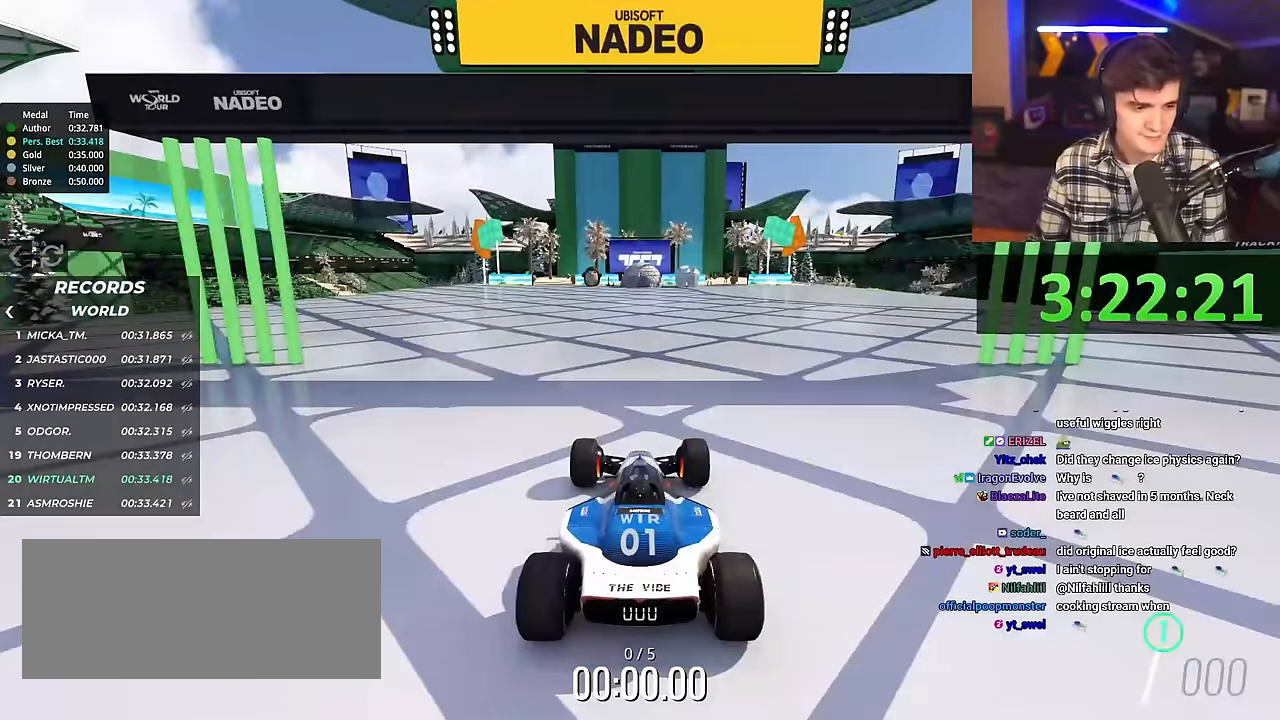
{"keys": ["right", "up"], "events": []}
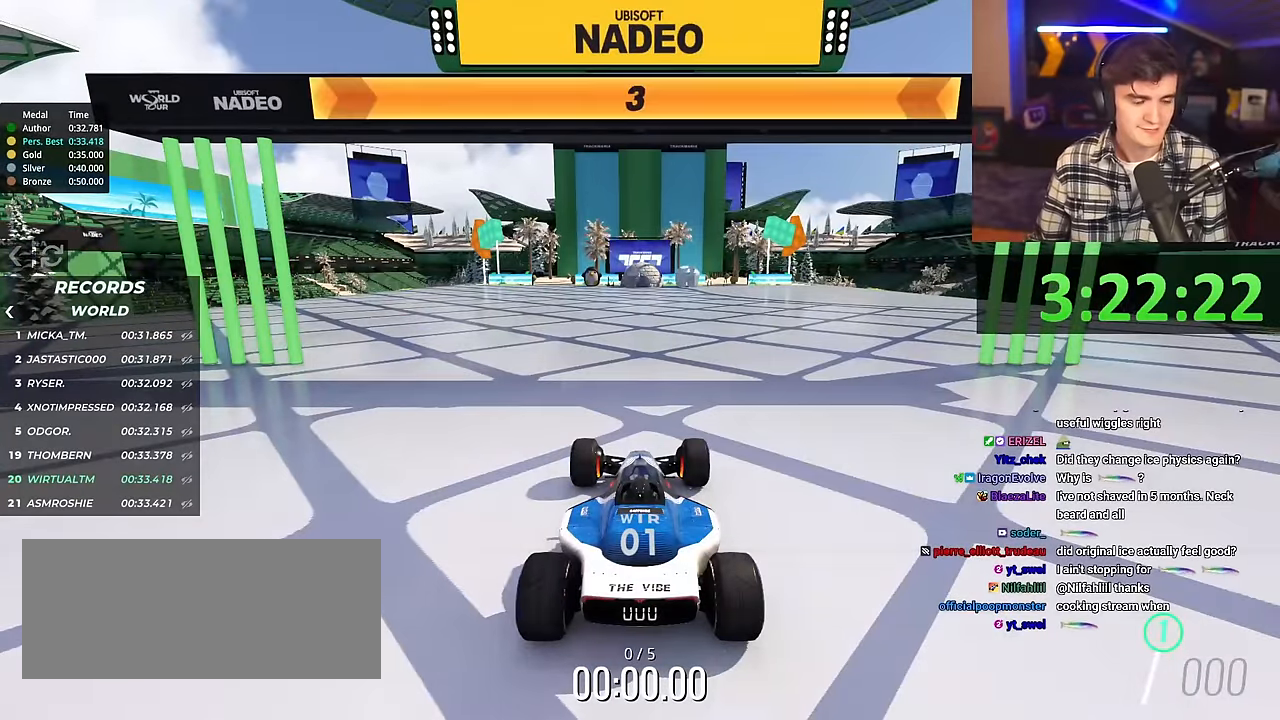
{"keys": ["right", "up"], "events": []}
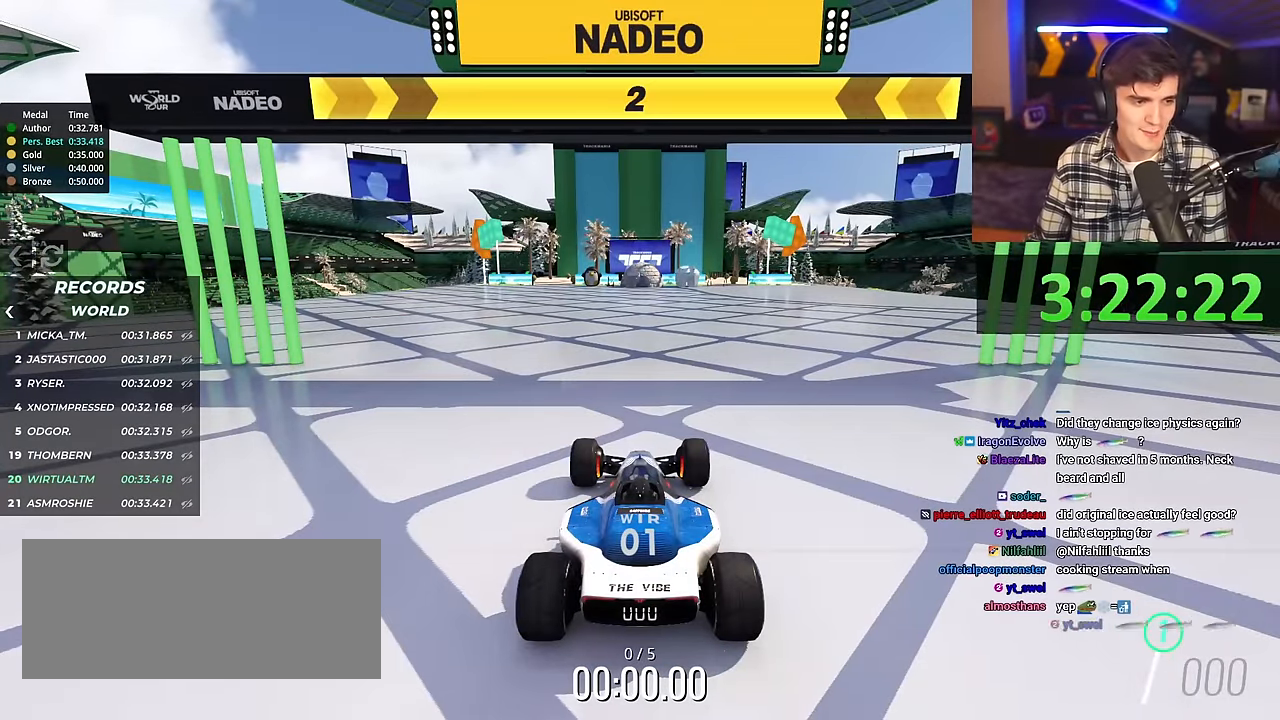
{"keys": ["right", "up"], "events": []}
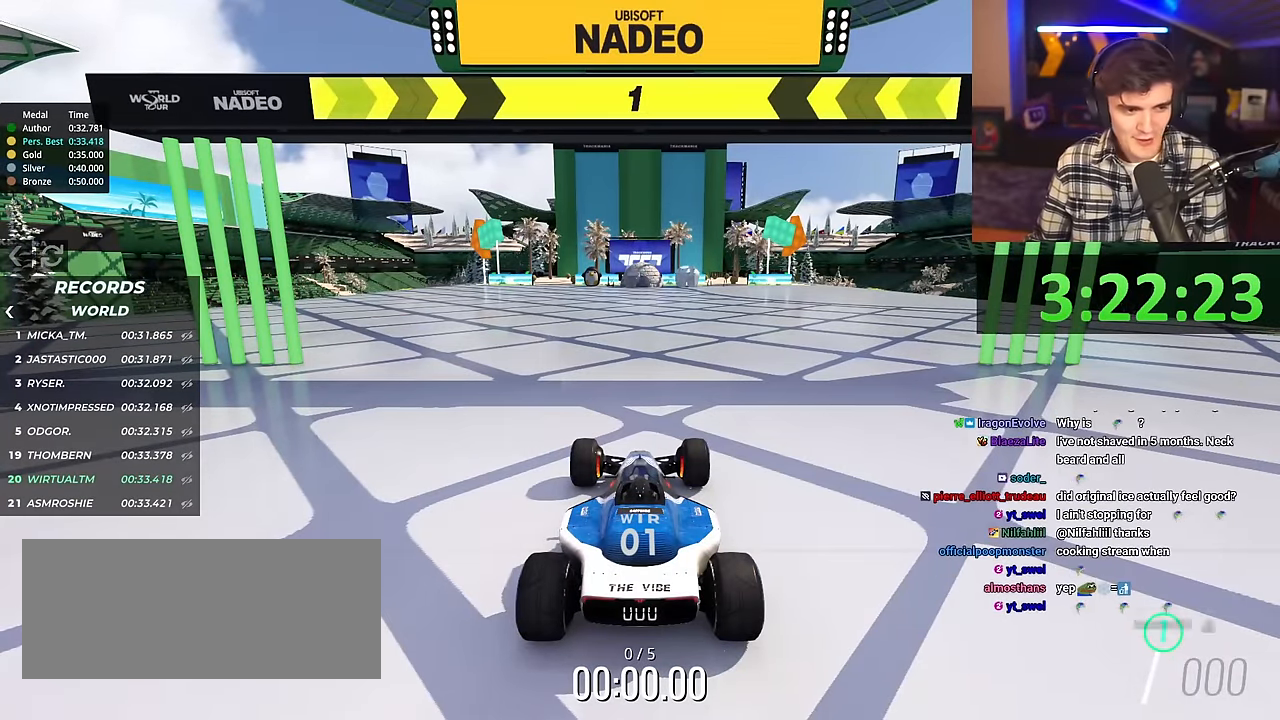
{"keys": ["up"], "events": [[467, "right", "up"]]}
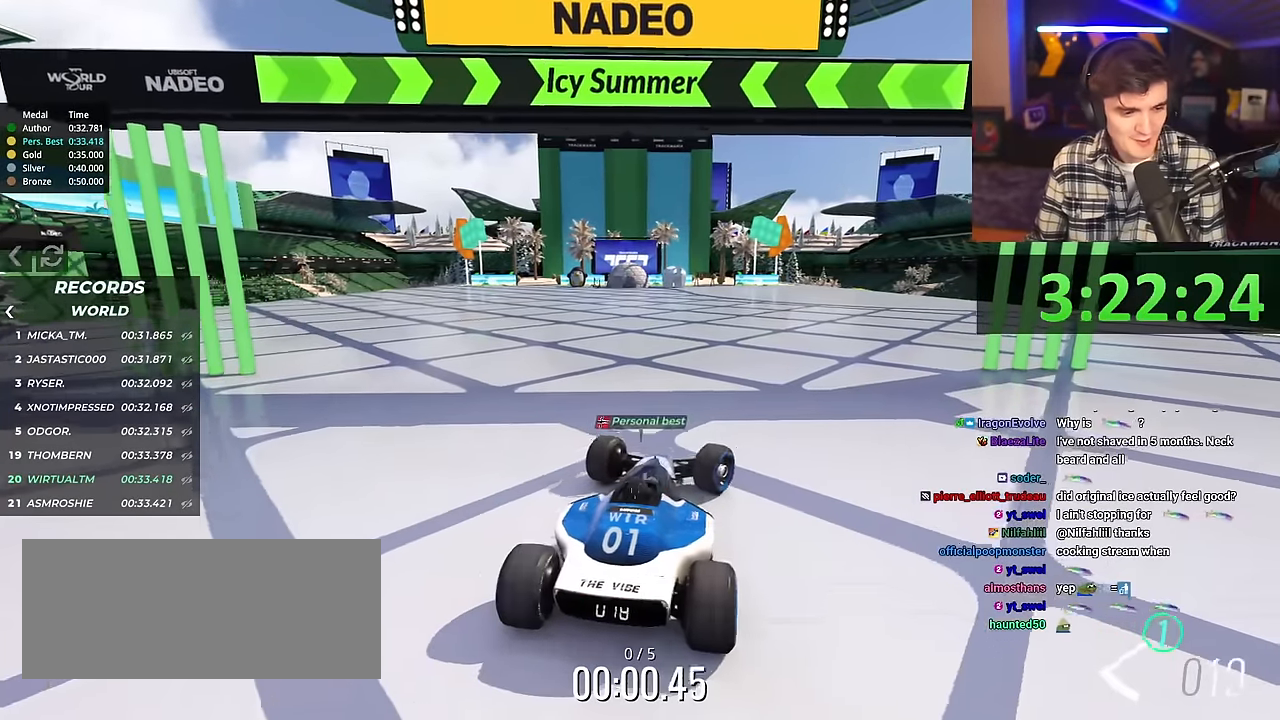
{"keys": ["up"], "events": [[166, "left", "down"], [217, "left", "up"]]}
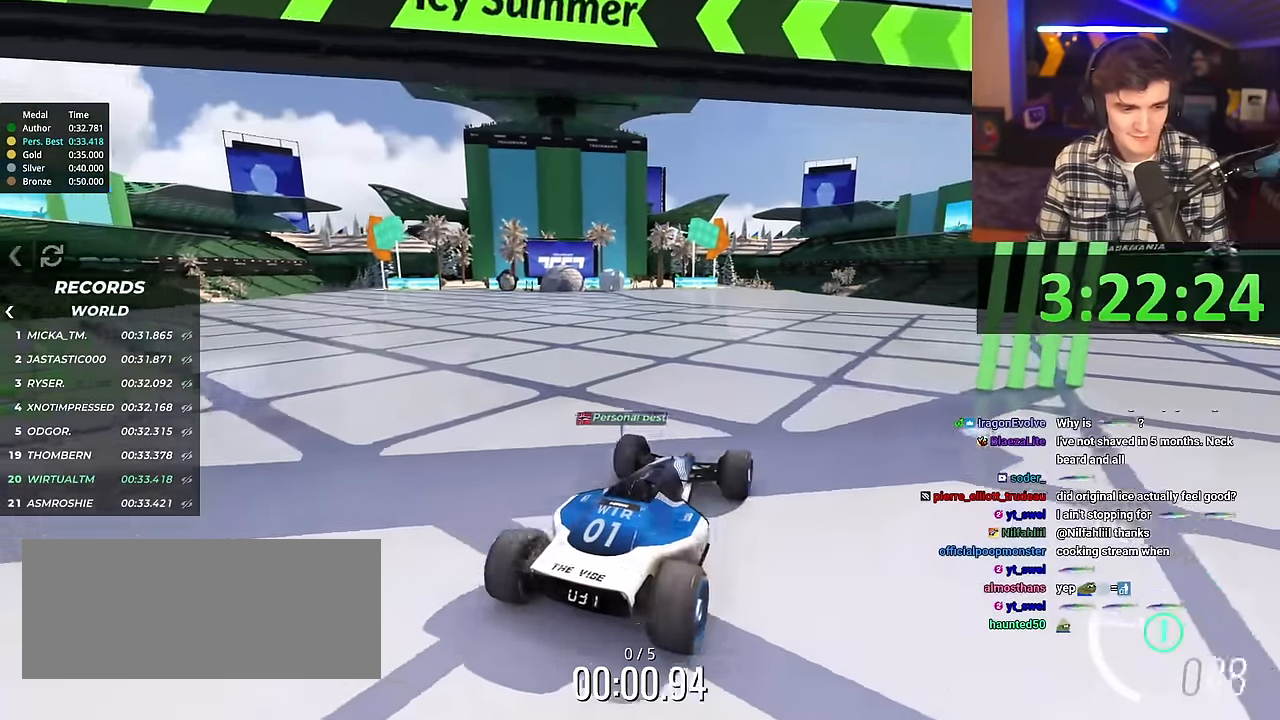
{"keys": ["left", "up"], "events": [[84, "left", "down"], [134, "left", "up"], [501, "left", "down"]]}
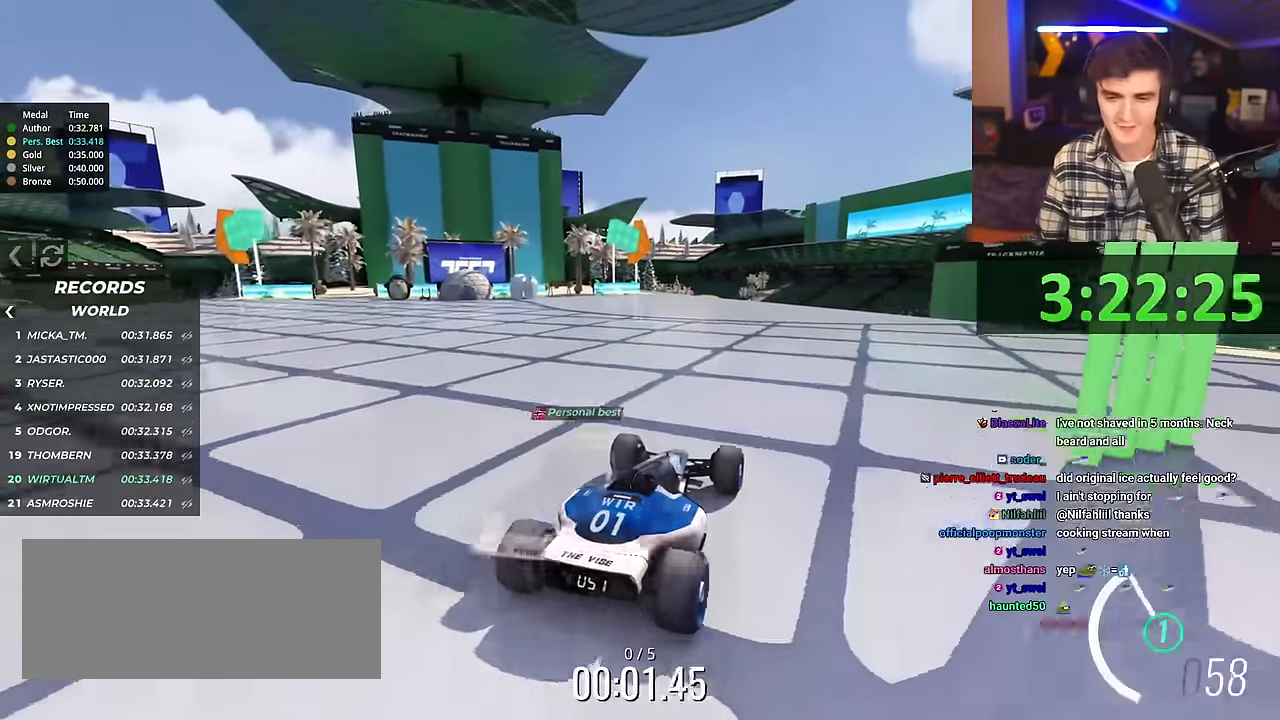
{"keys": ["up"], "events": [[50, "left", "up"]]}
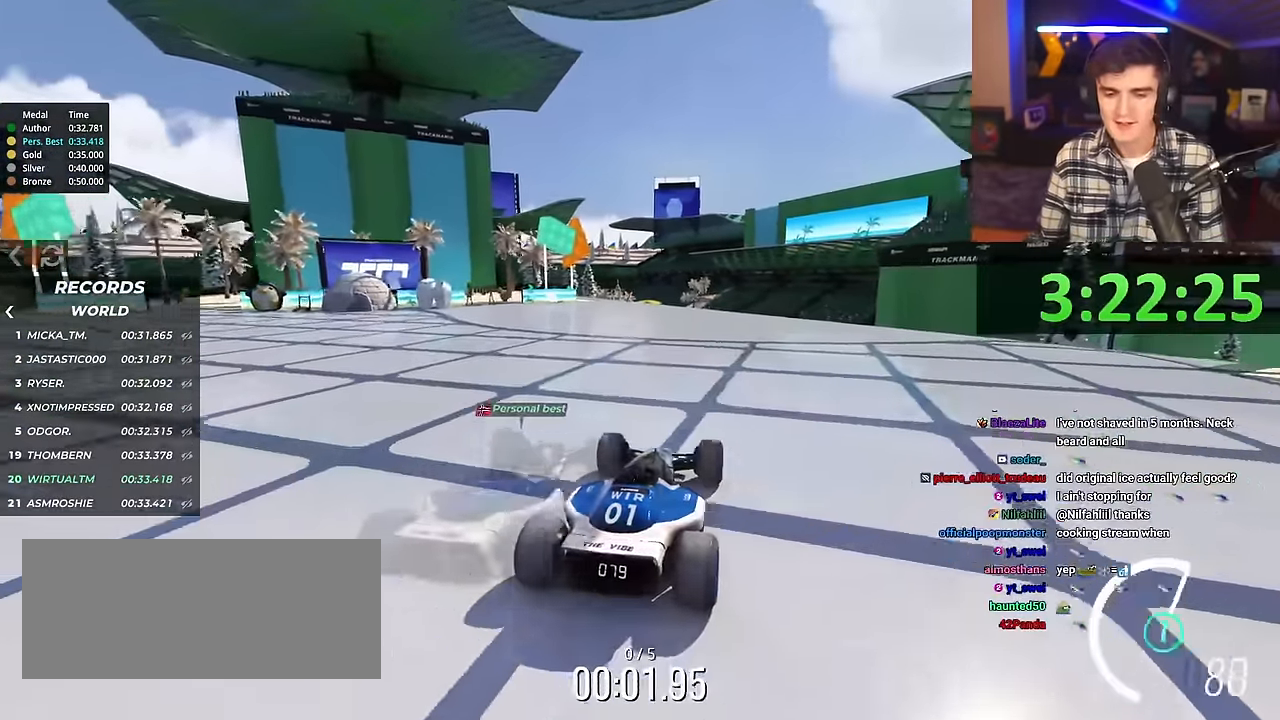
{"keys": ["up"], "events": []}